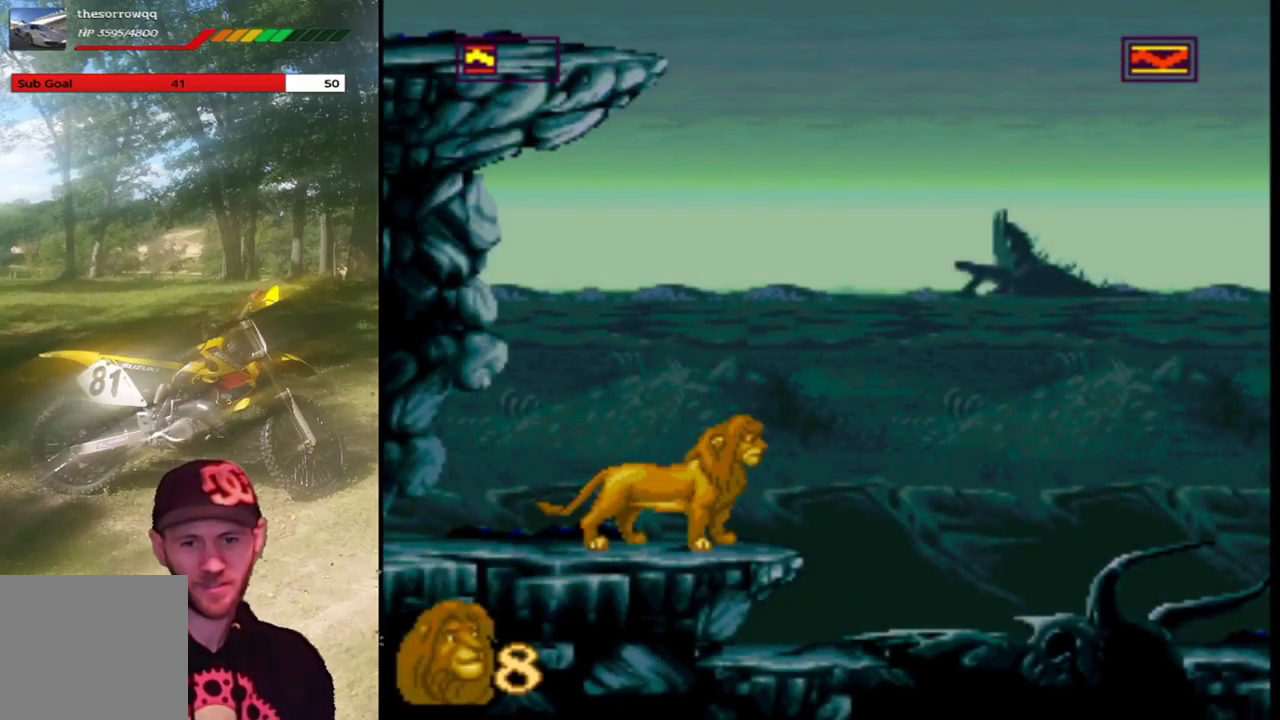
Gameplay with a controller (PlayStation layout); each line is a JSON object with the inputs held at the frame after it. "events" lists button and stick changes between this image and that frame as [ms after this image, input, new state], when the widget could be followed in between. Not read: right_stick.
{"buttons": ["DPAD_RIGHT"], "left_stick": "center", "events": [[33, "DPAD_RIGHT", "down"]]}
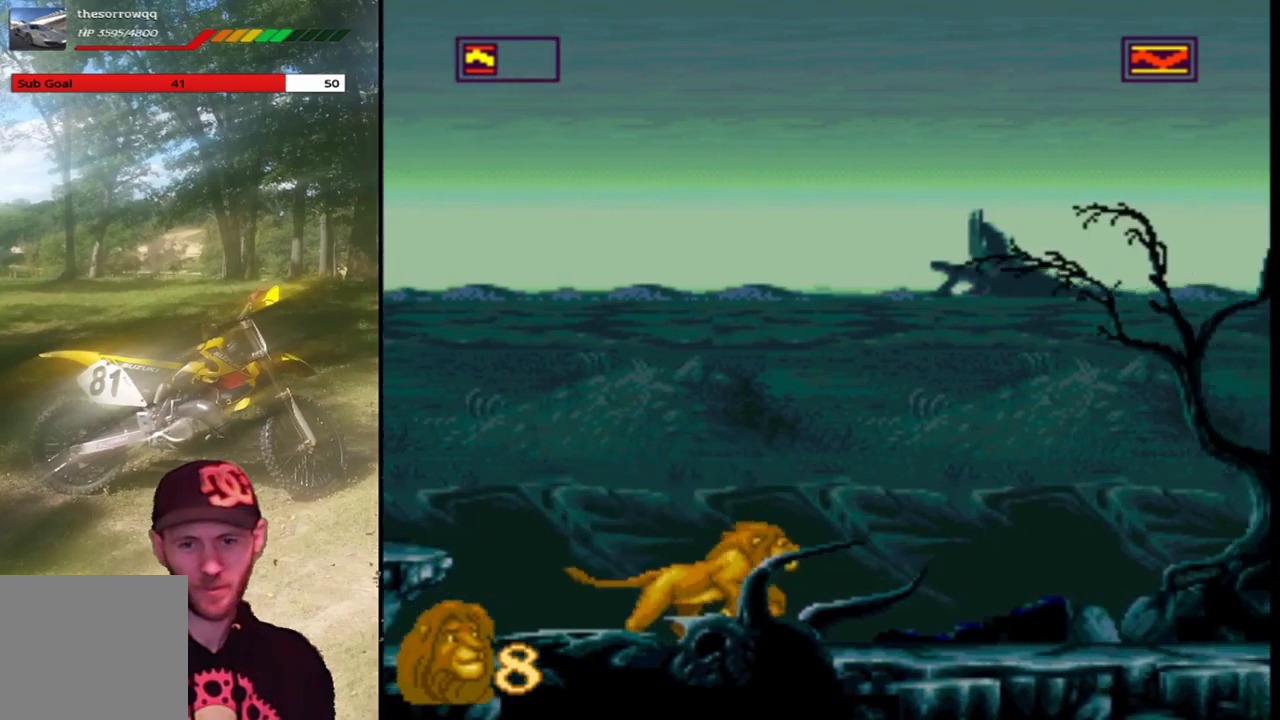
{"buttons": ["DPAD_RIGHT"], "left_stick": "center", "events": []}
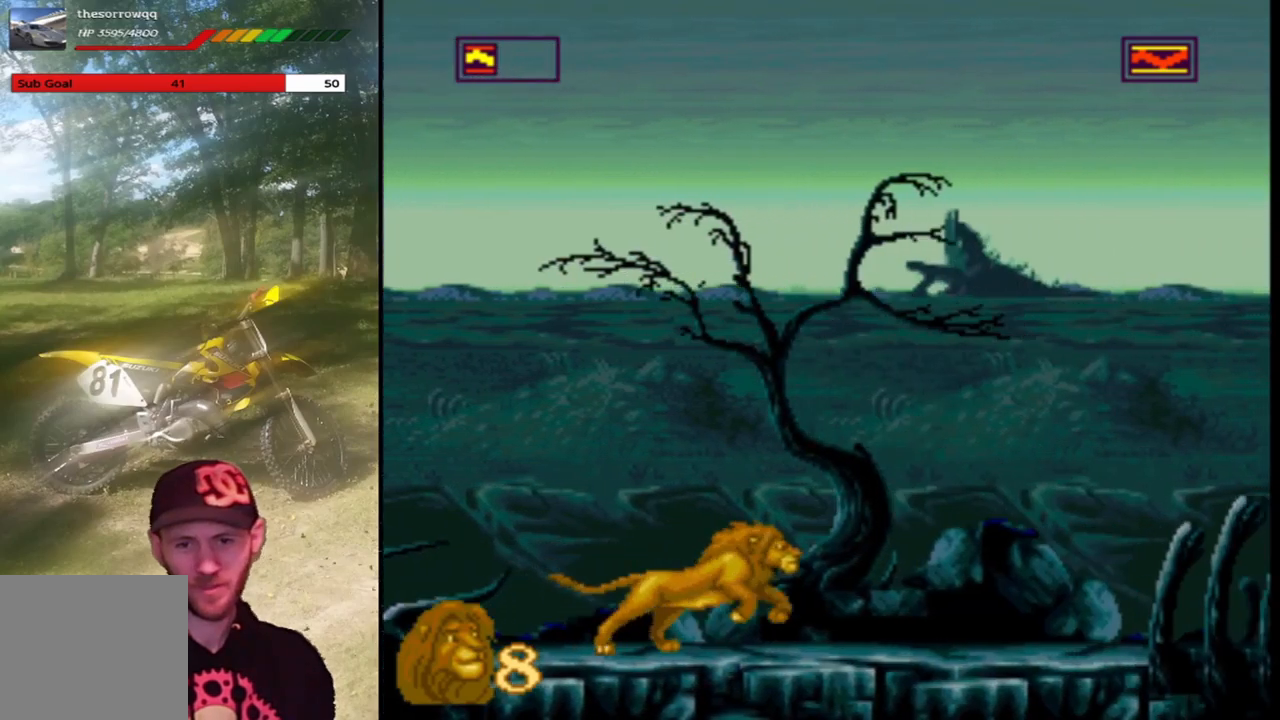
{"buttons": ["DPAD_RIGHT"], "left_stick": "center", "events": [[233, "DPAD_RIGHT", "up"], [467, "DPAD_RIGHT", "down"]]}
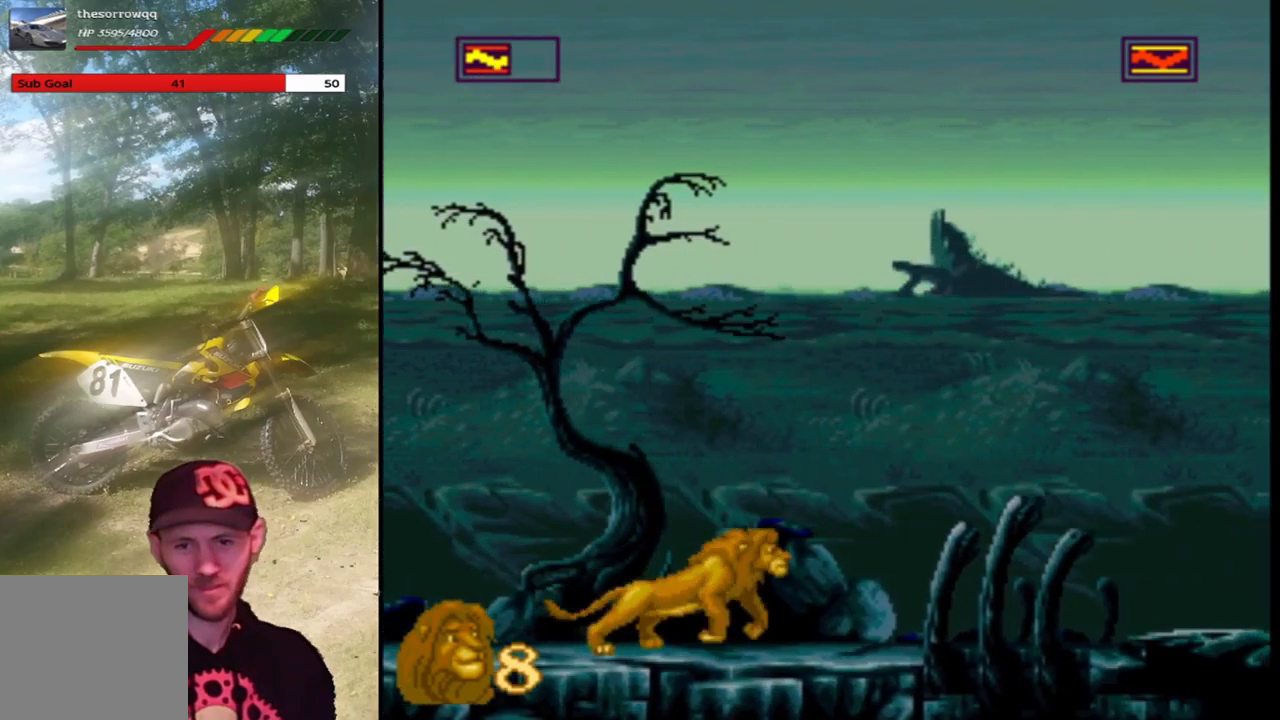
{"buttons": ["DPAD_RIGHT"], "left_stick": "center", "events": []}
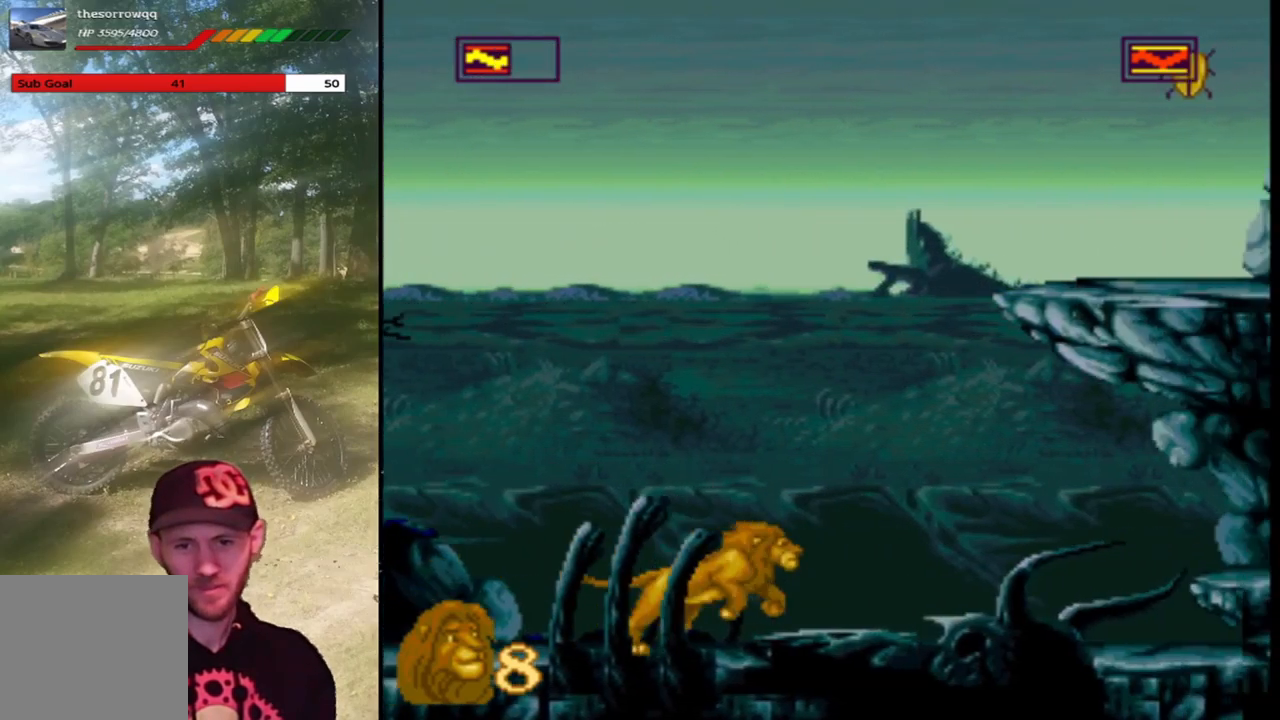
{"buttons": [], "left_stick": "center", "events": [[334, "DPAD_RIGHT", "up"]]}
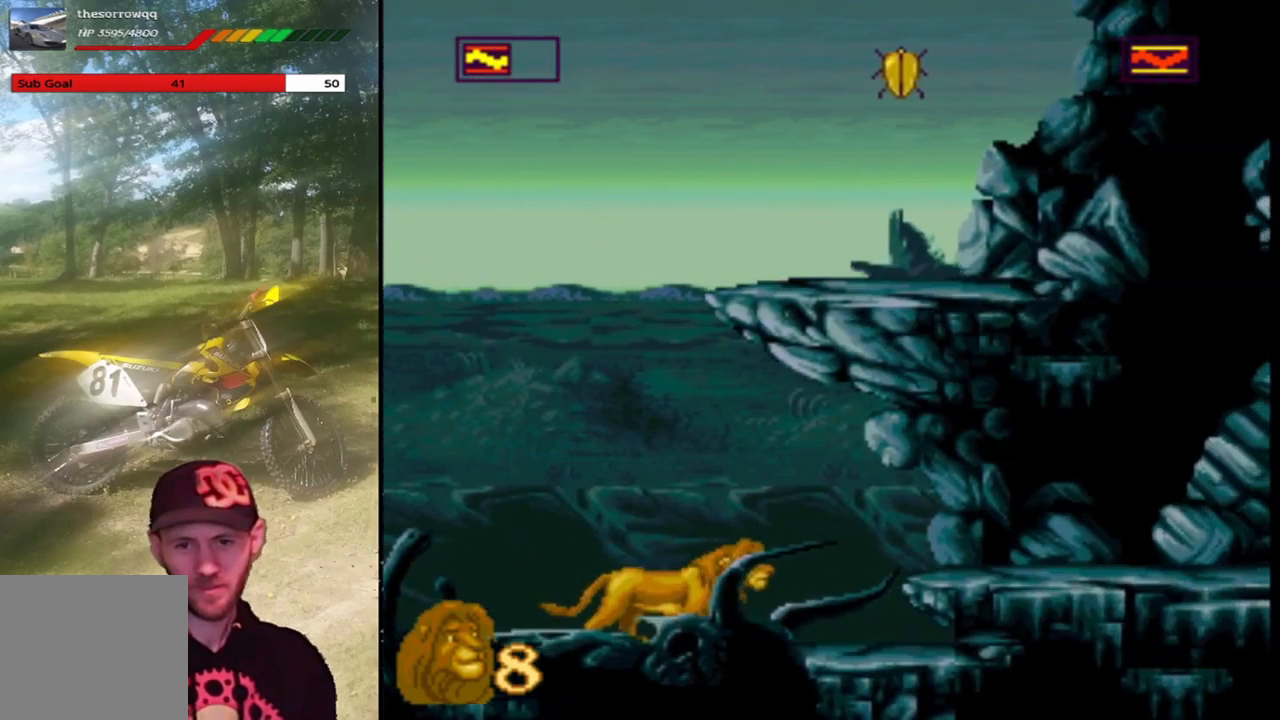
{"buttons": ["DPAD_RIGHT"], "left_stick": "center"}
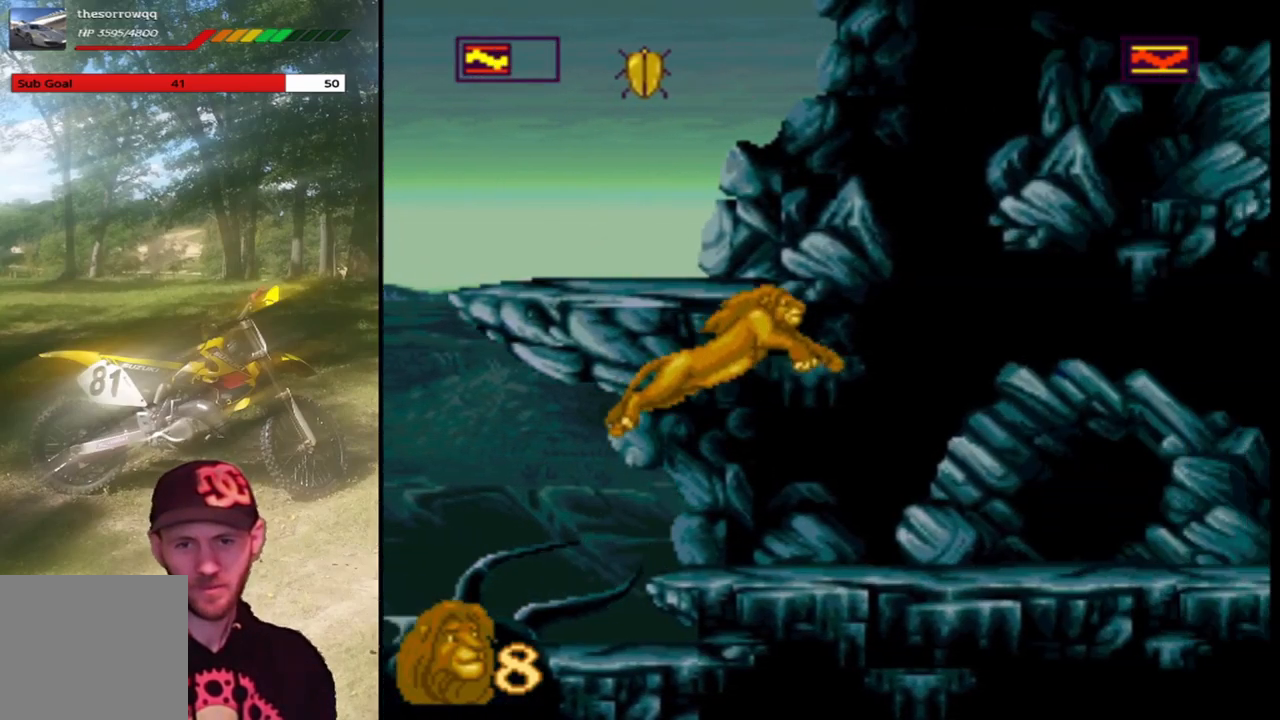
{"buttons": [], "left_stick": "center", "events": [[233, "DPAD_RIGHT", "up"]]}
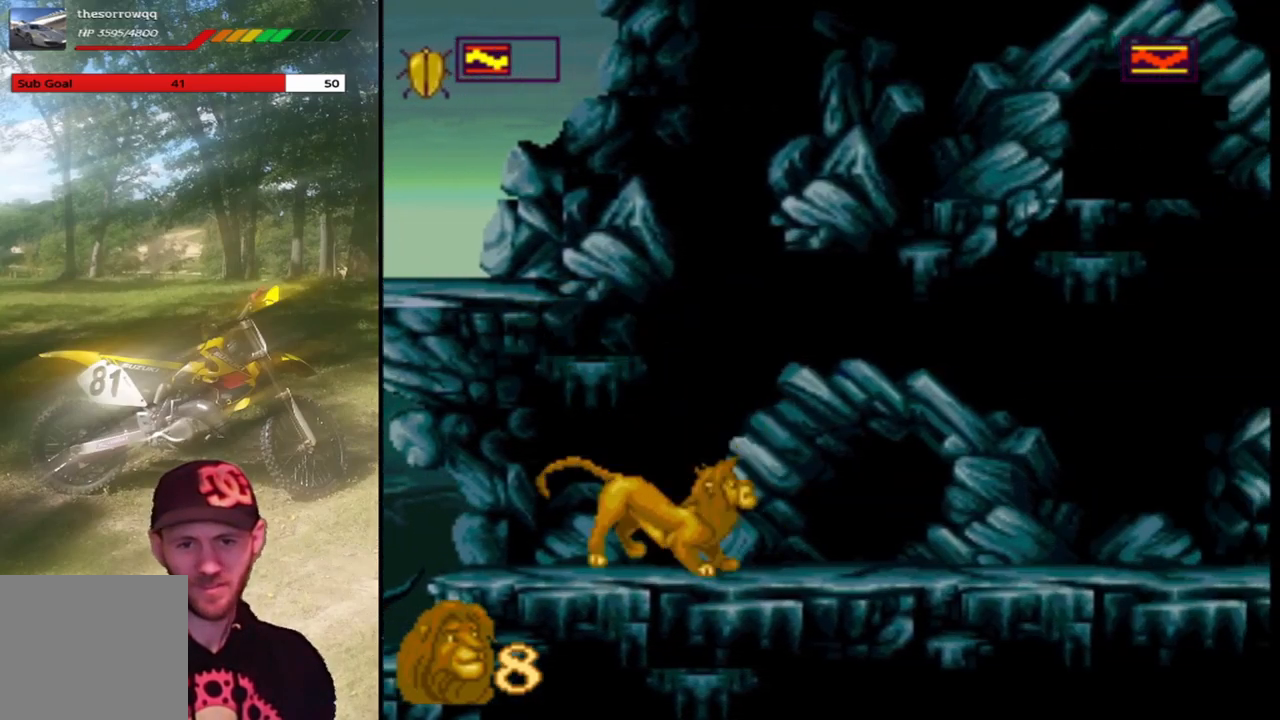
{"buttons": [], "left_stick": "center", "events": [[101, "DPAD_RIGHT", "down"], [434, "DPAD_RIGHT", "up"]]}
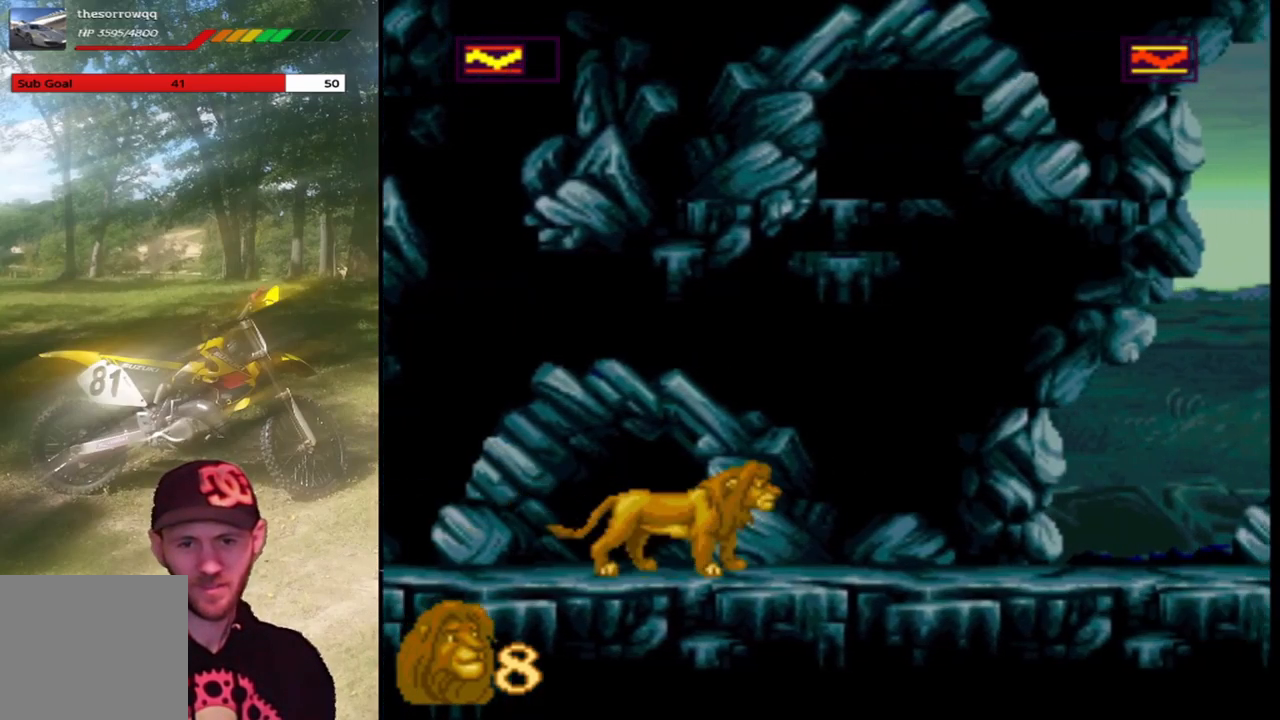
{"buttons": ["DPAD_LEFT"], "left_stick": "center", "events": [[300, "DPAD_LEFT", "down"]]}
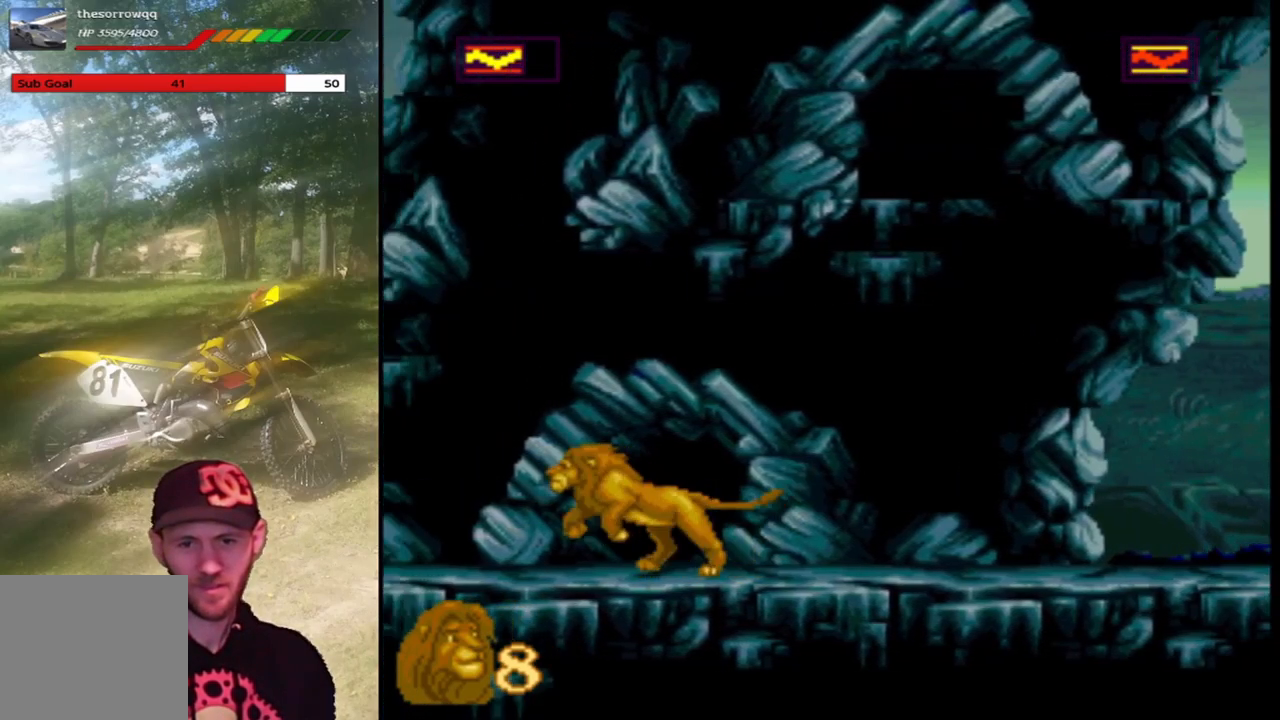
{"buttons": ["CROSS", "DPAD_LEFT"], "left_stick": "center", "events": [[100, "CROSS", "down"]]}
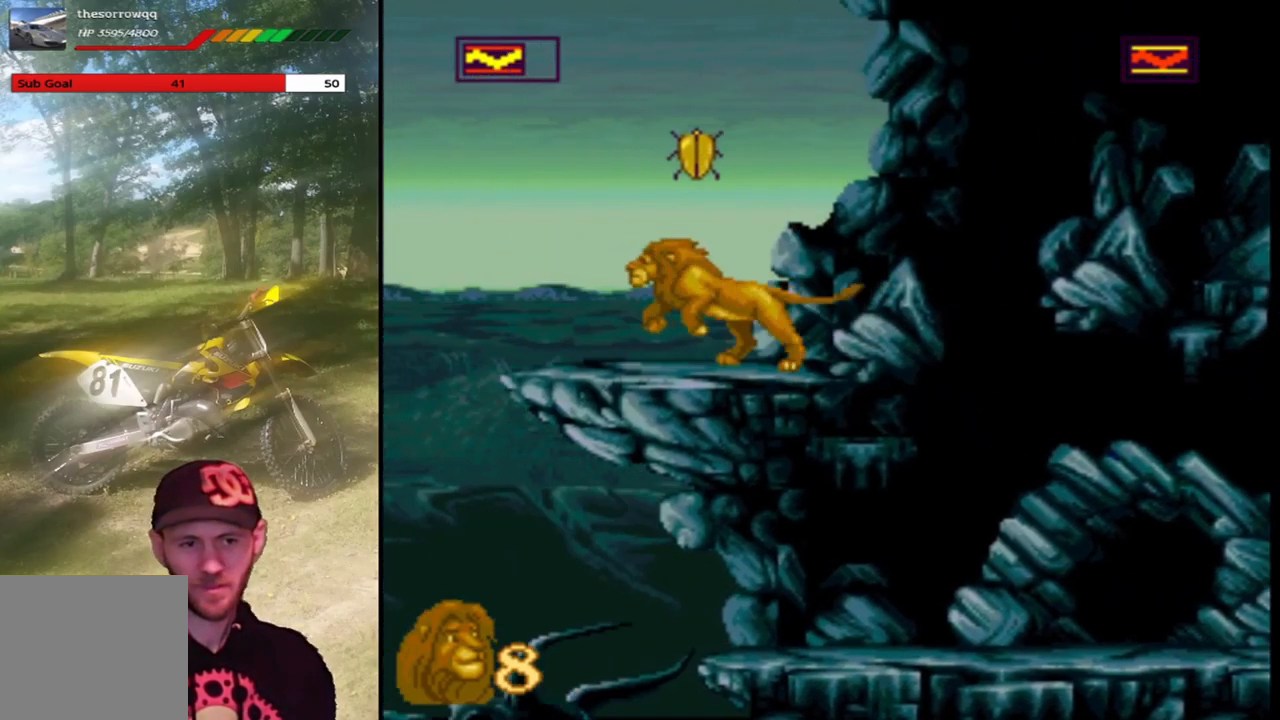
{"buttons": ["CROSS"], "left_stick": "center", "events": [[67, "CROSS", "up"], [67, "DPAD_LEFT", "up"], [434, "CROSS", "down"]]}
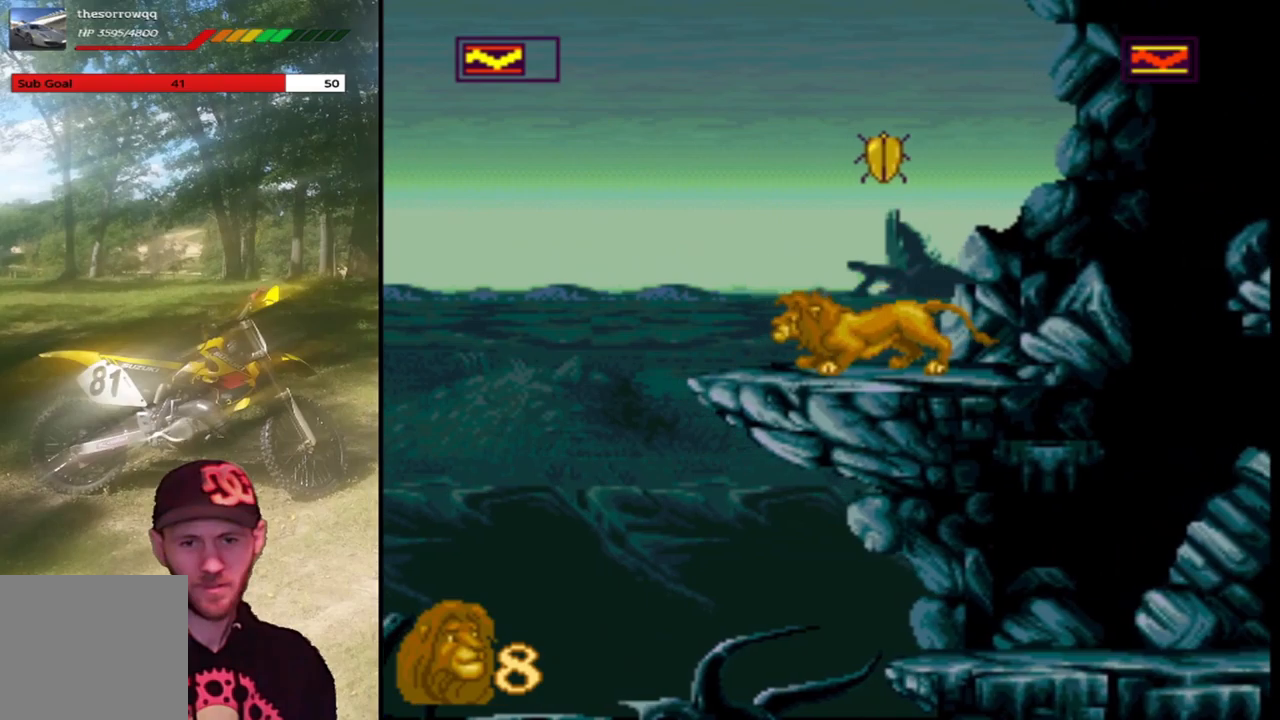
{"buttons": [], "left_stick": "center", "events": [[167, "CROSS", "up"]]}
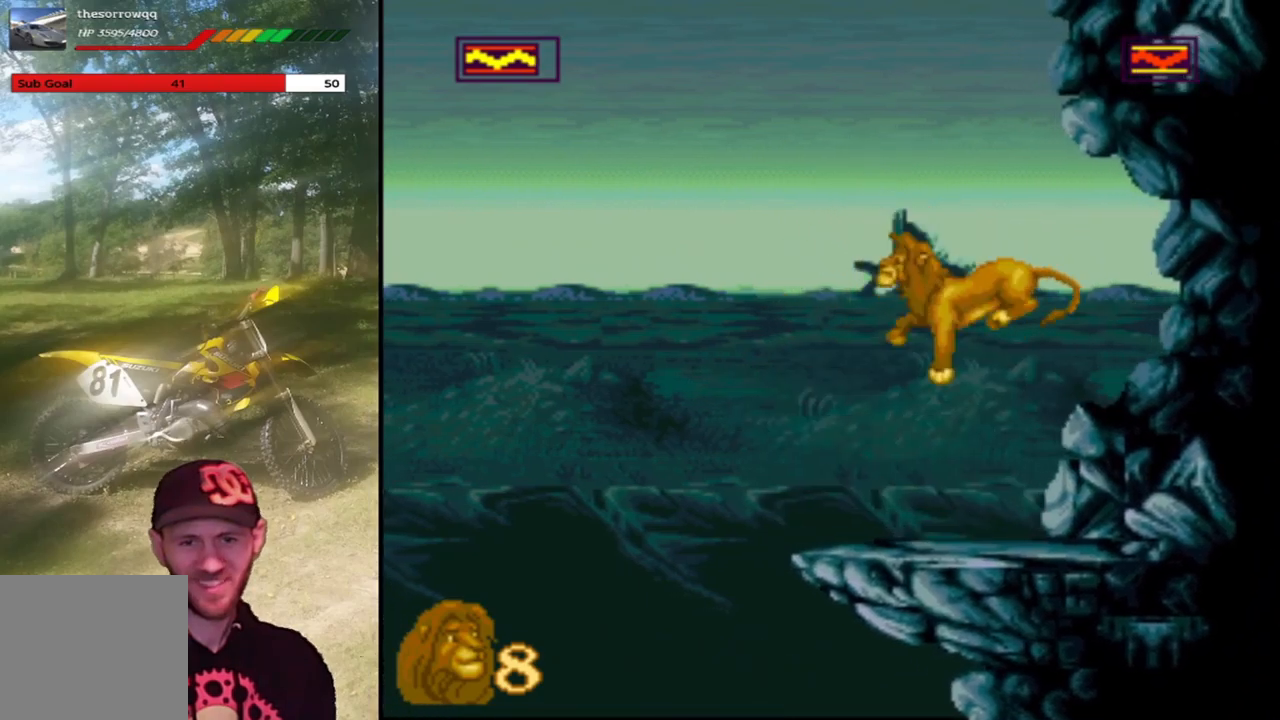
{"buttons": [], "left_stick": "center", "events": [[167, "DPAD_LEFT", "down"], [467, "DPAD_LEFT", "up"]]}
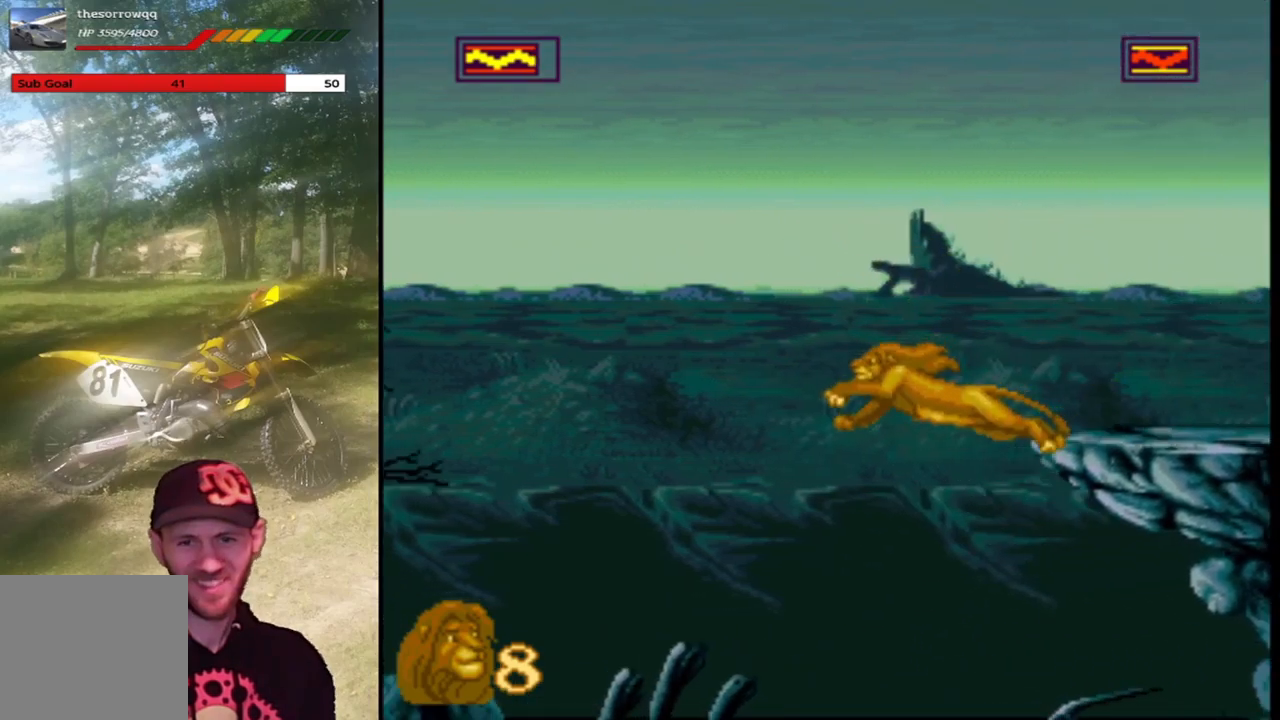
{"buttons": [], "left_stick": "center", "events": [[33, "DPAD_RIGHT", "down"], [467, "DPAD_RIGHT", "up"]]}
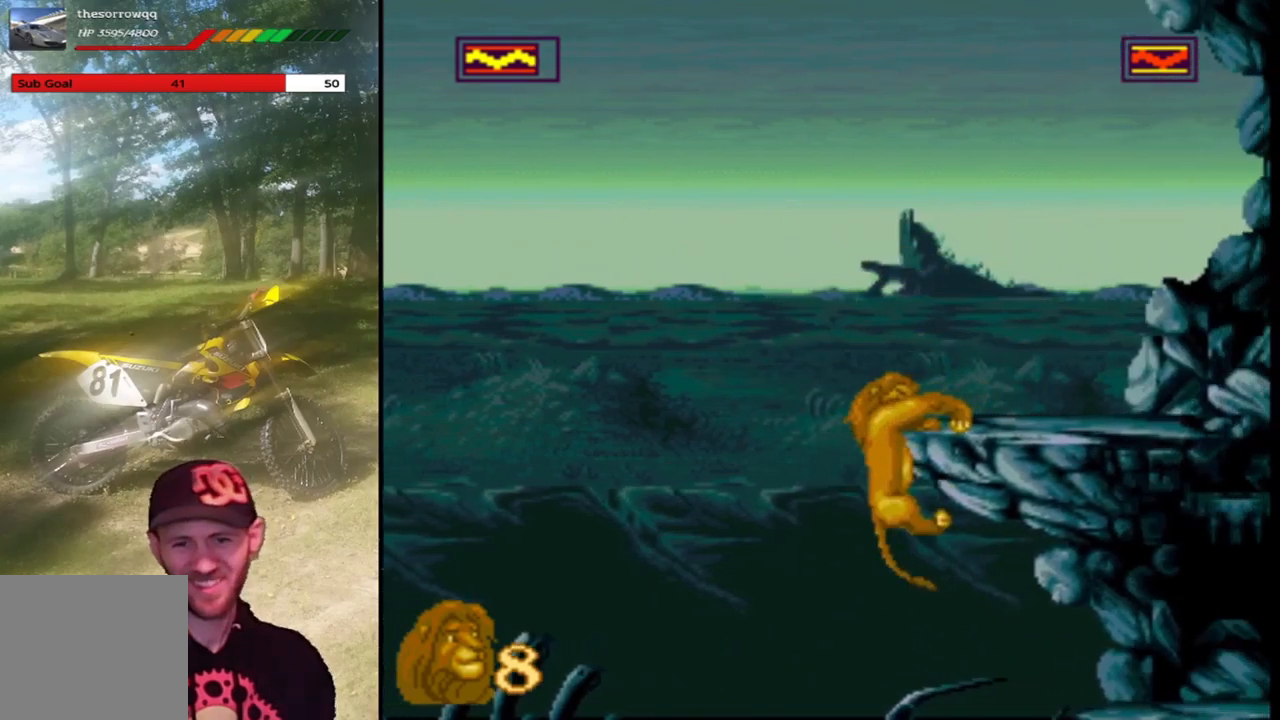
{"buttons": ["DPAD_RIGHT"], "left_stick": "center", "events": [[34, "DPAD_DOWN", "down"], [267, "DPAD_DOWN", "up"], [334, "DPAD_RIGHT", "down"]]}
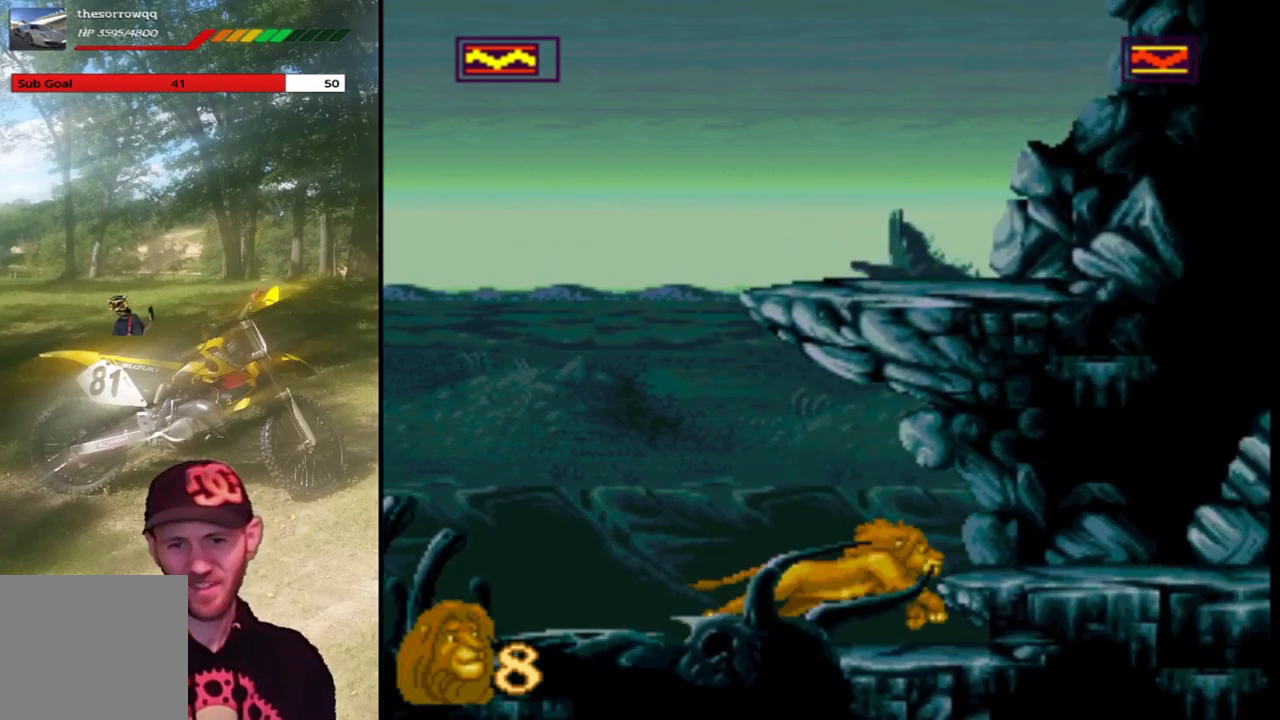
{"buttons": ["DPAD_RIGHT"], "left_stick": "center", "events": [[100, "CROSS", "down"], [233, "CROSS", "up"]]}
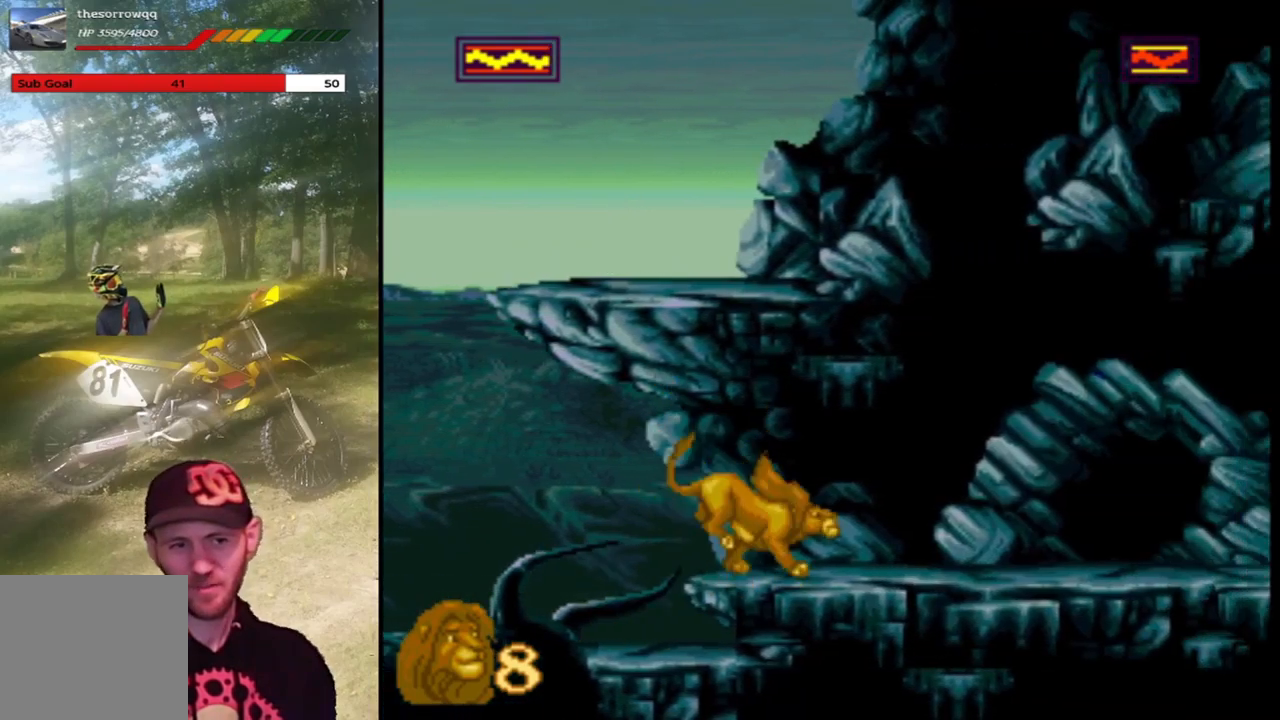
{"buttons": ["DPAD_RIGHT"], "left_stick": "center", "events": []}
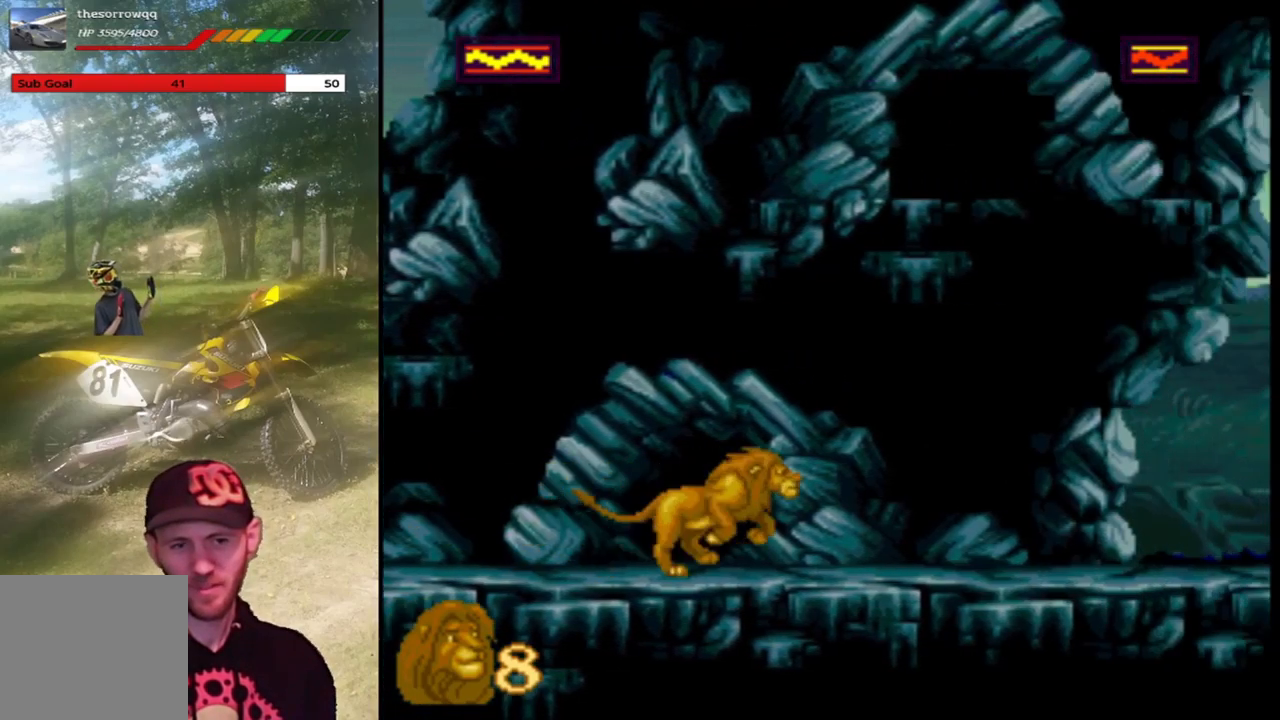
{"buttons": ["DPAD_RIGHT"], "left_stick": "center", "events": []}
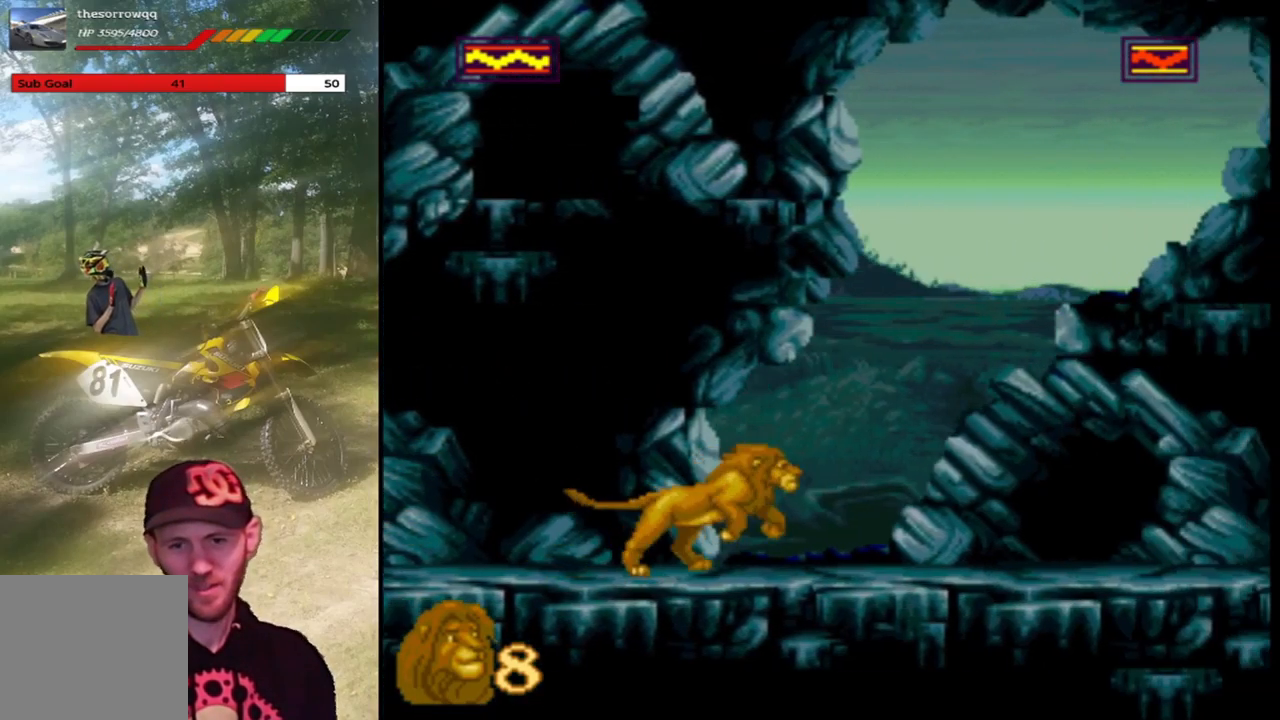
{"buttons": ["DPAD_RIGHT"], "left_stick": "center", "events": [[34, "DPAD_RIGHT", "up"], [200, "DPAD_RIGHT", "down"]]}
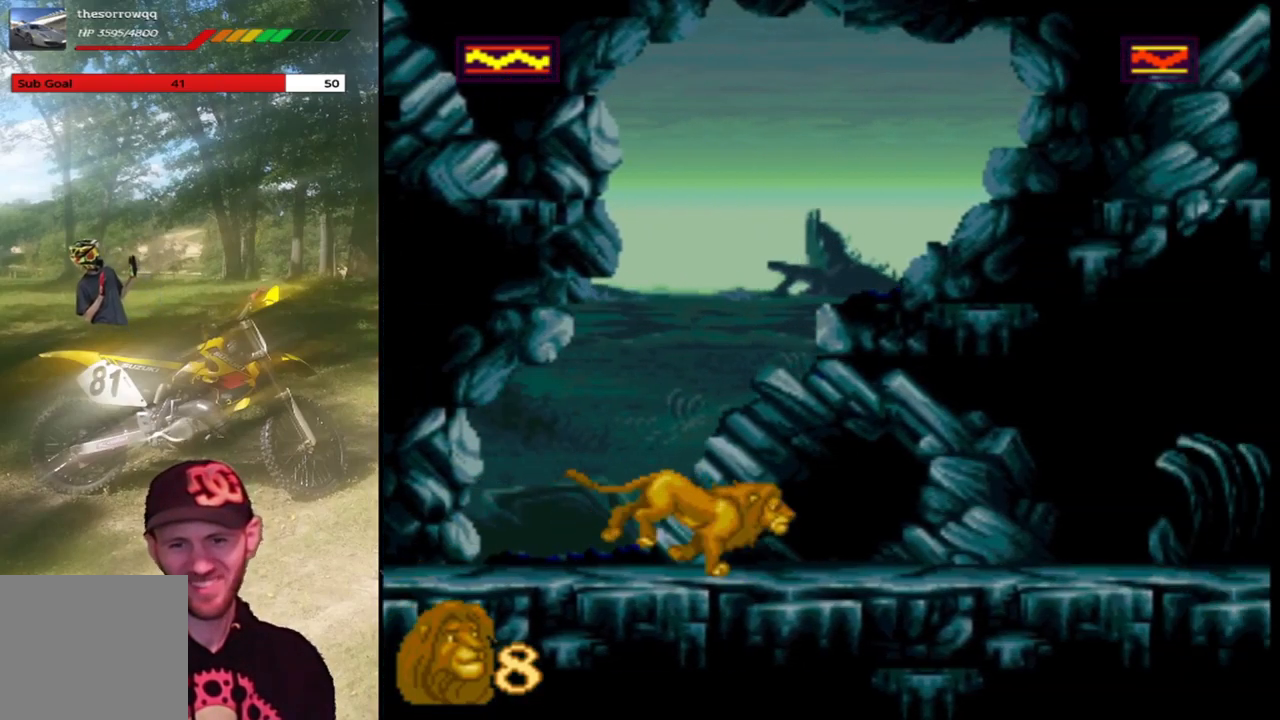
{"buttons": ["DPAD_RIGHT"], "left_stick": "center", "events": []}
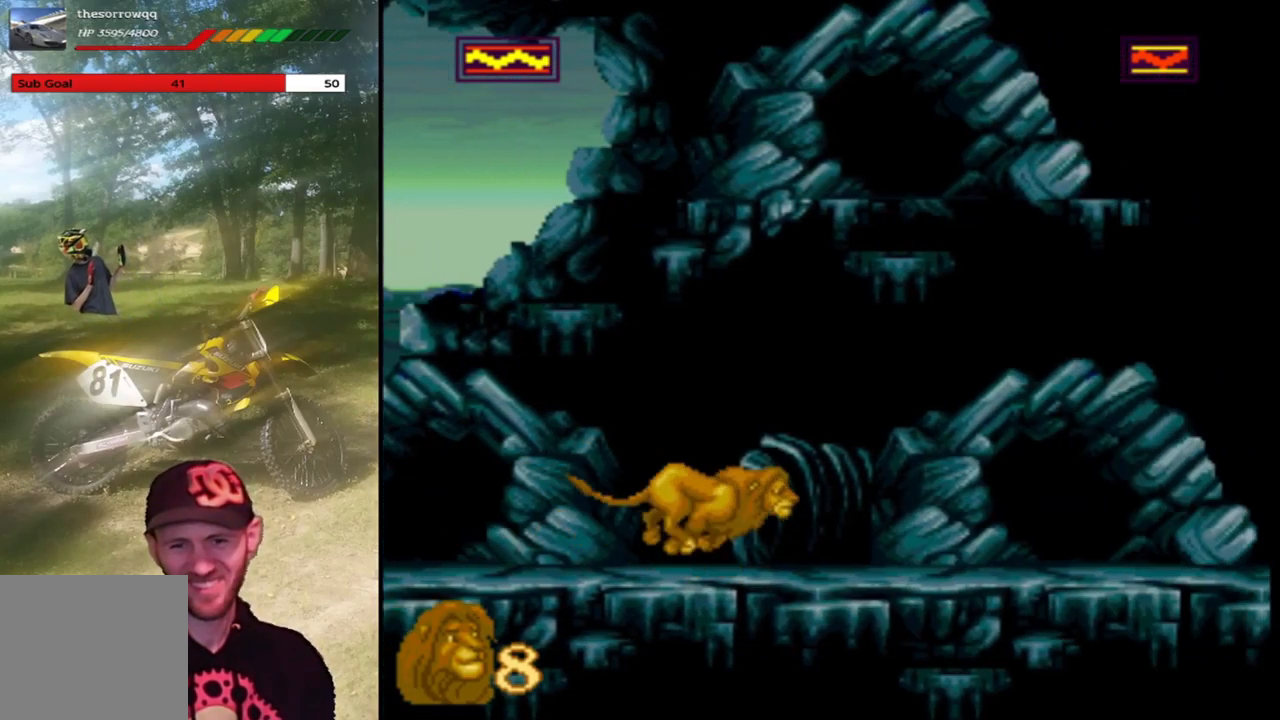
{"buttons": ["DPAD_RIGHT"], "left_stick": "center", "events": []}
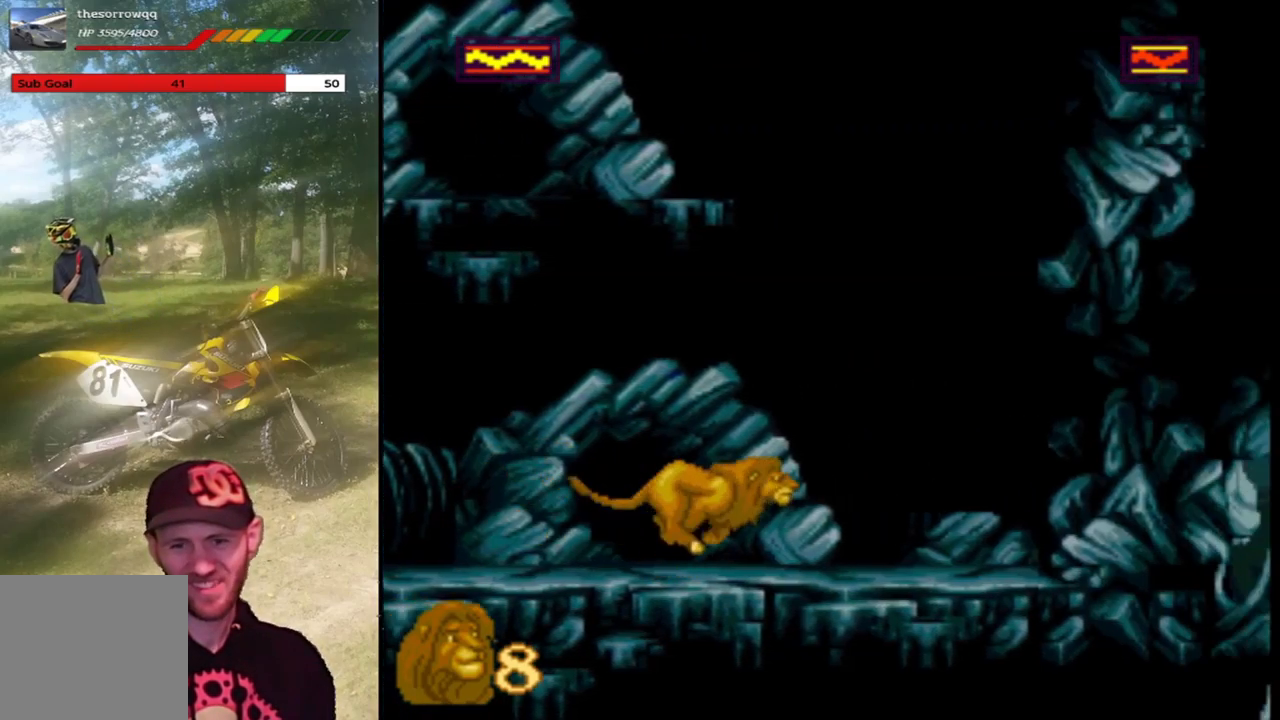
{"buttons": ["DPAD_RIGHT"], "left_stick": "center", "events": []}
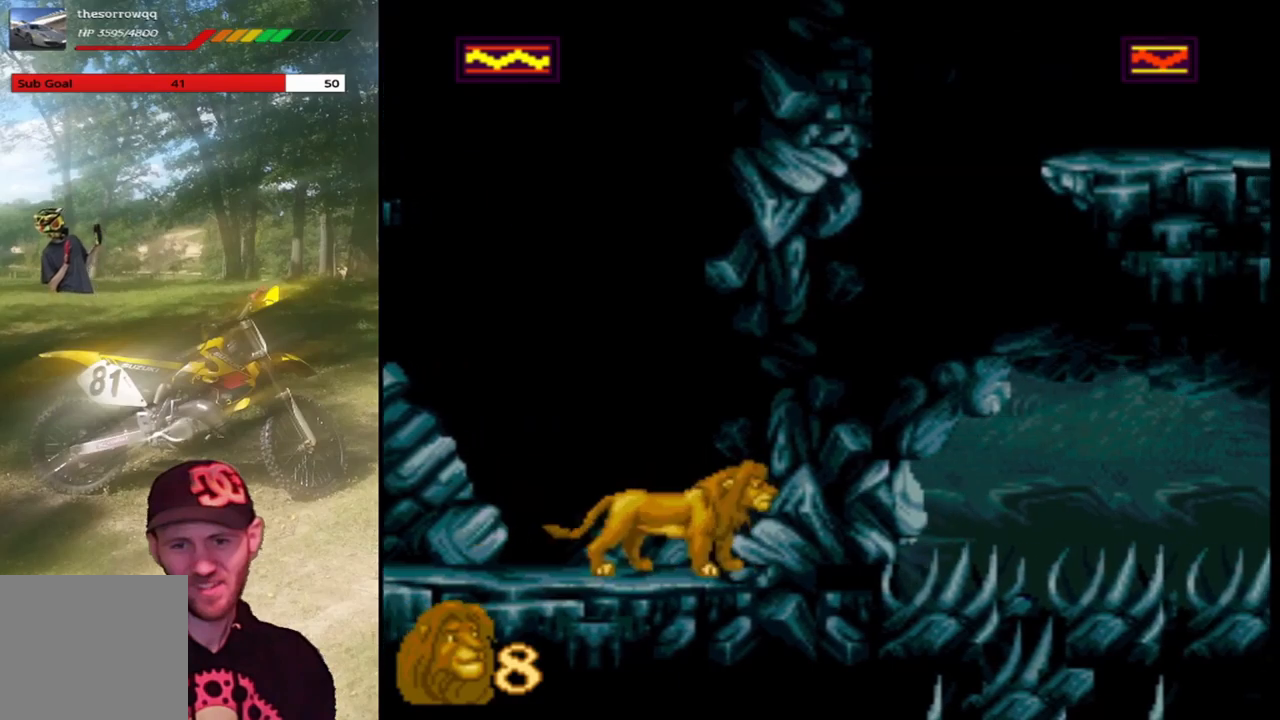
{"buttons": ["CROSS"], "left_stick": "center", "events": [[467, "DPAD_RIGHT", "up"], [500, "CROSS", "down"]]}
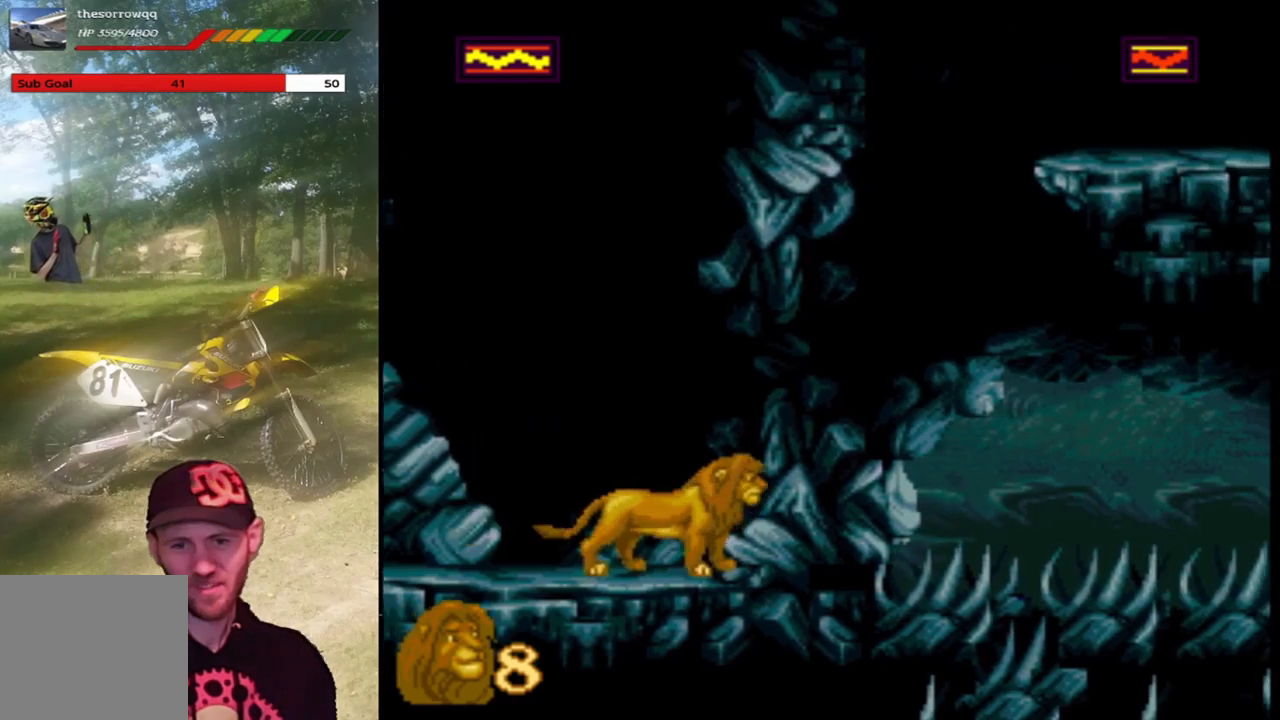
{"buttons": ["DPAD_RIGHT"], "left_stick": "center", "events": [[167, "DPAD_RIGHT", "down"], [501, "CROSS", "up"]]}
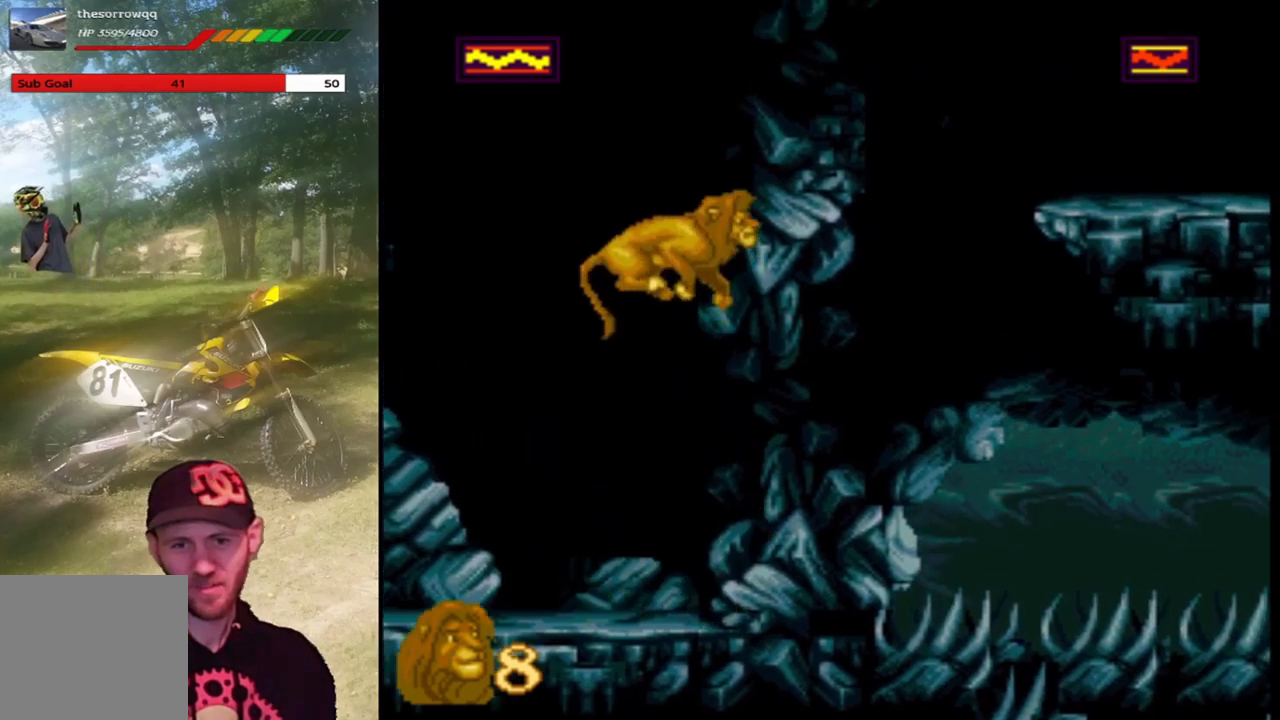
{"buttons": ["DPAD_RIGHT"], "left_stick": "center", "events": []}
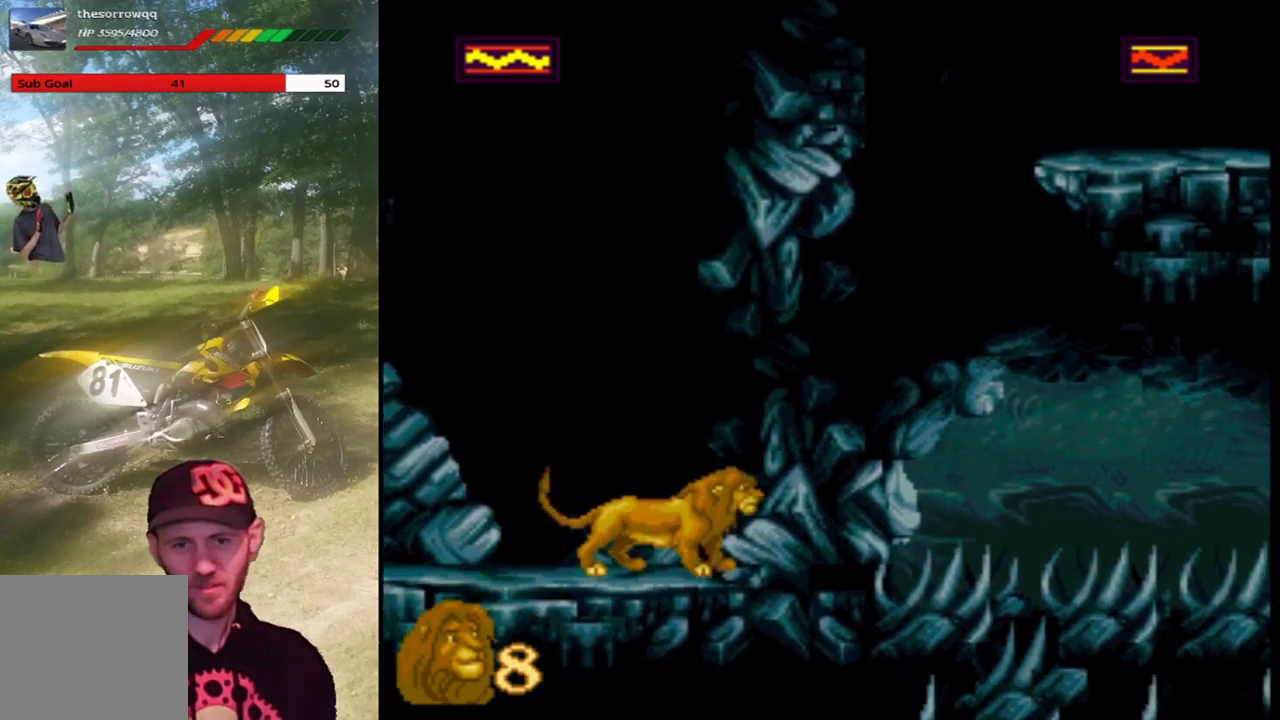
{"buttons": ["DPAD_LEFT"], "left_stick": "center", "events": [[100, "DPAD_RIGHT", "up"], [200, "DPAD_LEFT", "down"]]}
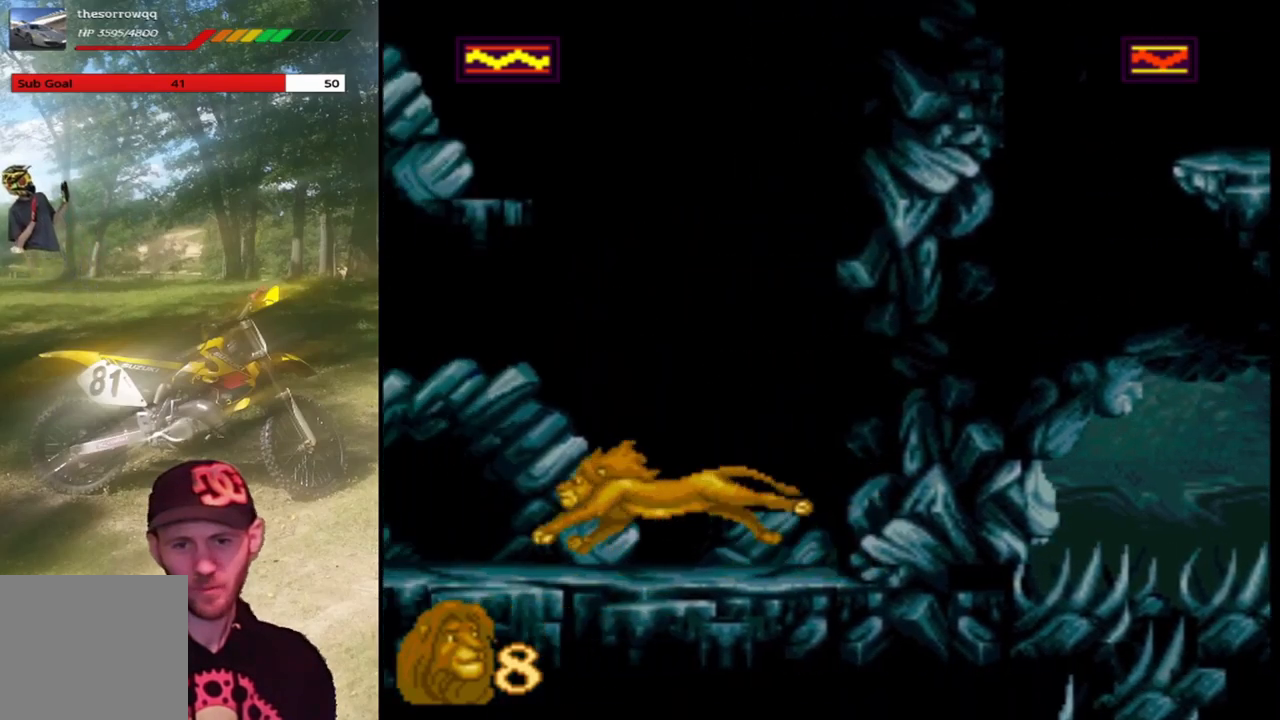
{"buttons": ["CROSS", "DPAD_LEFT"], "left_stick": "center", "events": [[133, "CROSS", "down"]]}
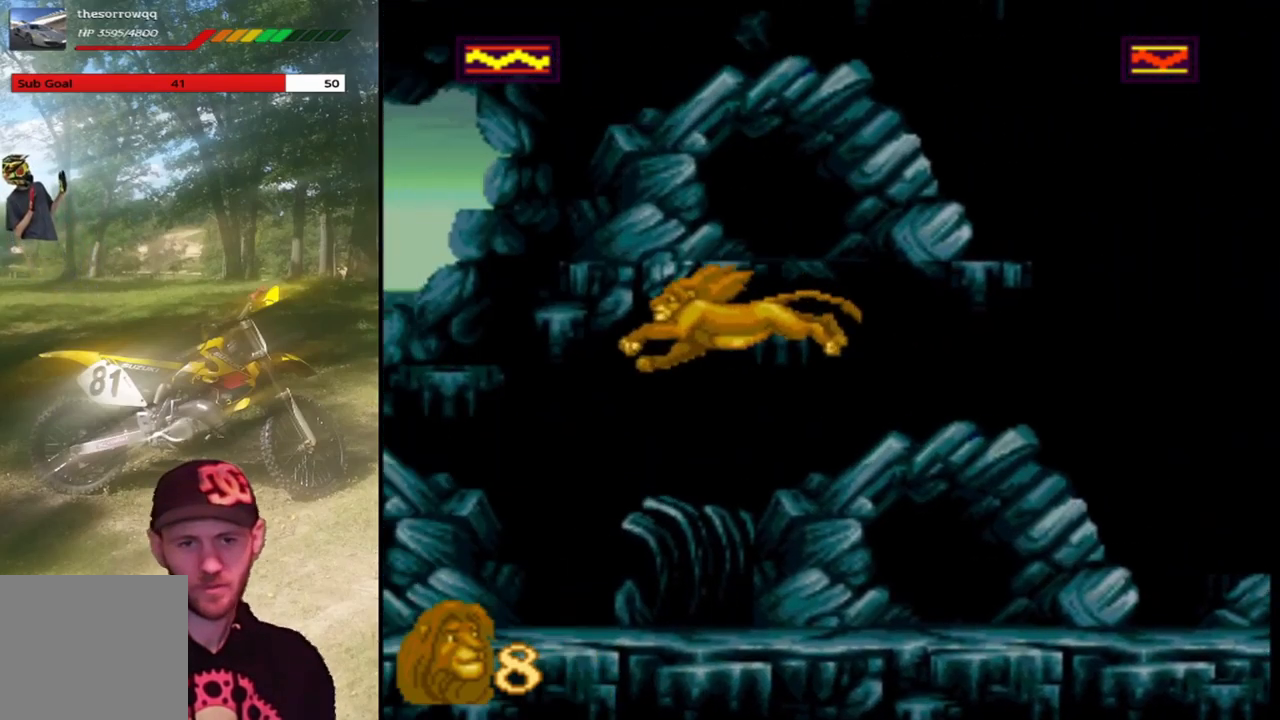
{"buttons": ["DPAD_LEFT"], "left_stick": "center", "events": [[167, "DPAD_LEFT", "up"], [234, "CROSS", "up"], [367, "DPAD_LEFT", "down"]]}